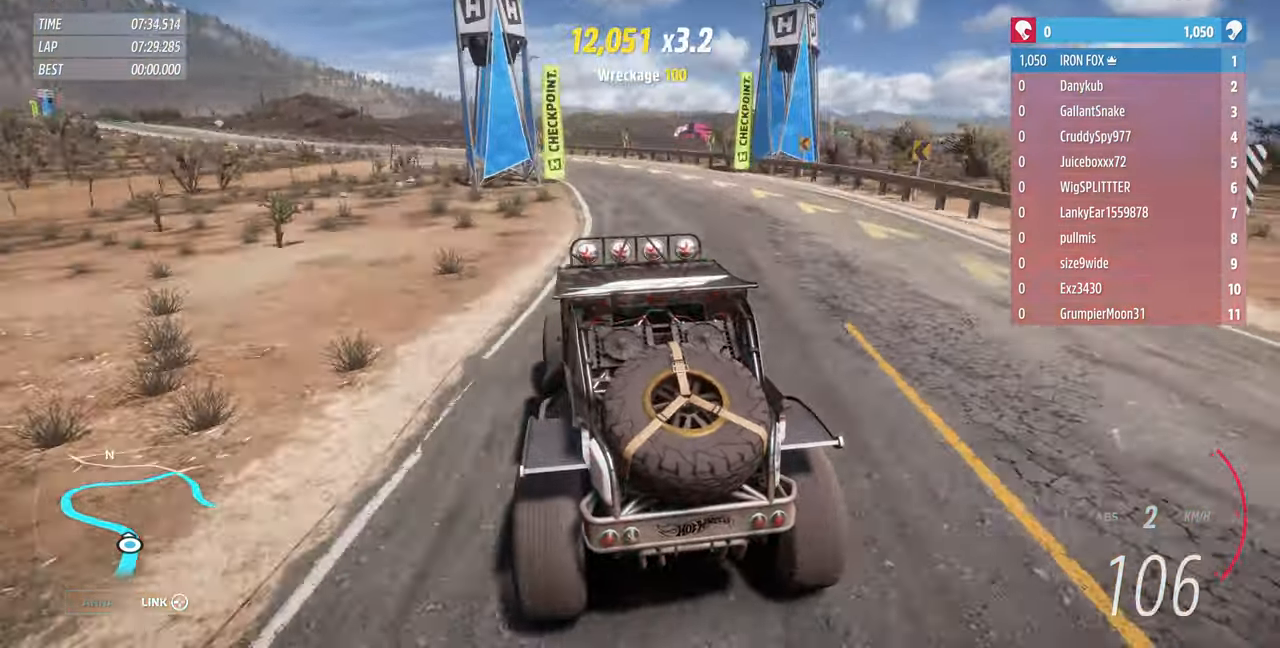
Gameplay with a controller (PlayStation layout); each line is a JSON object with the inputs held at the frame after it. "events" lists button and stick changes between this image and that frame as [ms after this image, input, new state], when the widget could be followed in between. Not read: START.
{"buttons": [], "left_stick": "up", "right_stick": "center", "events": [[100, "CROSS", "down"], [200, "CROSS", "up"]]}
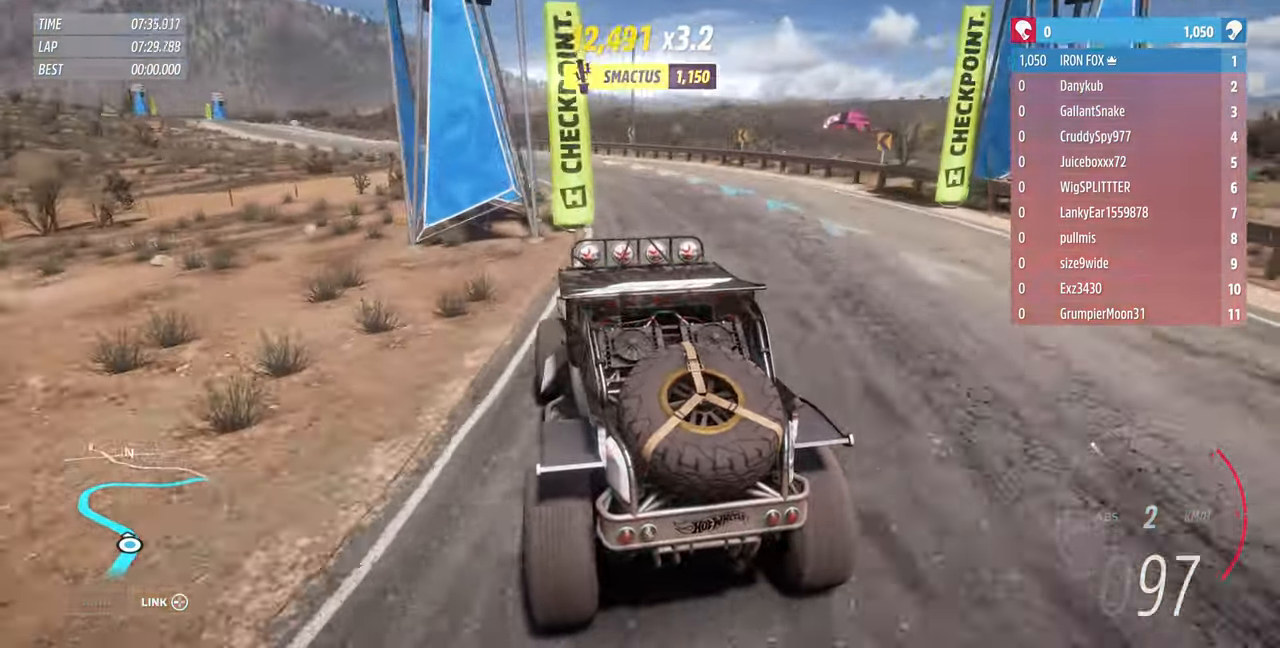
{"buttons": ["R2"], "left_stick": "up", "right_stick": "up", "events": [[100, "R2", "down"], [100, "right_stick", "up"]]}
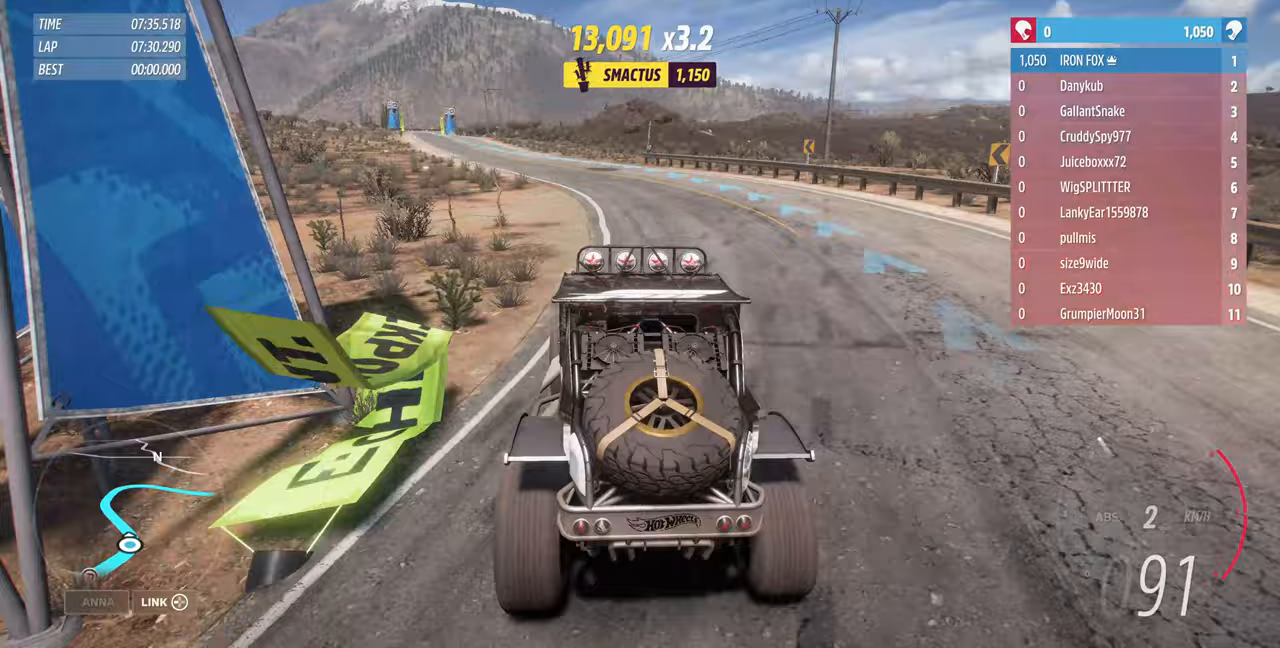
{"buttons": ["R2"], "left_stick": "up", "right_stick": "up", "events": []}
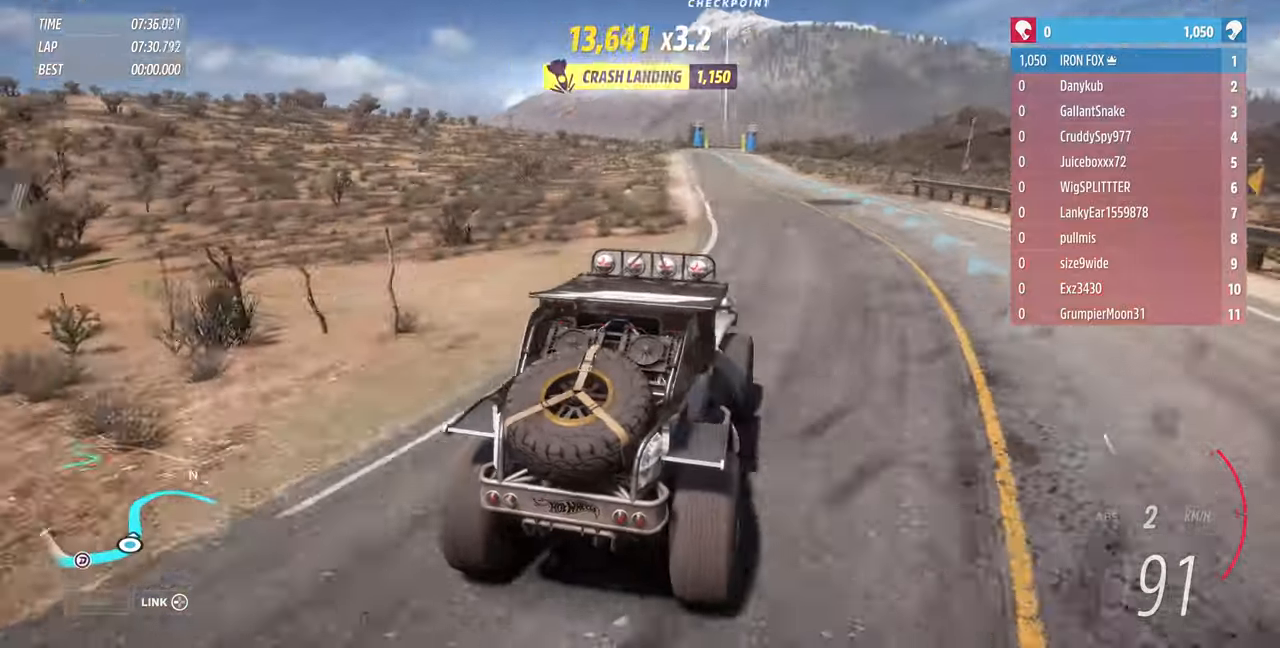
{"buttons": ["R2"], "left_stick": "up", "right_stick": "up"}
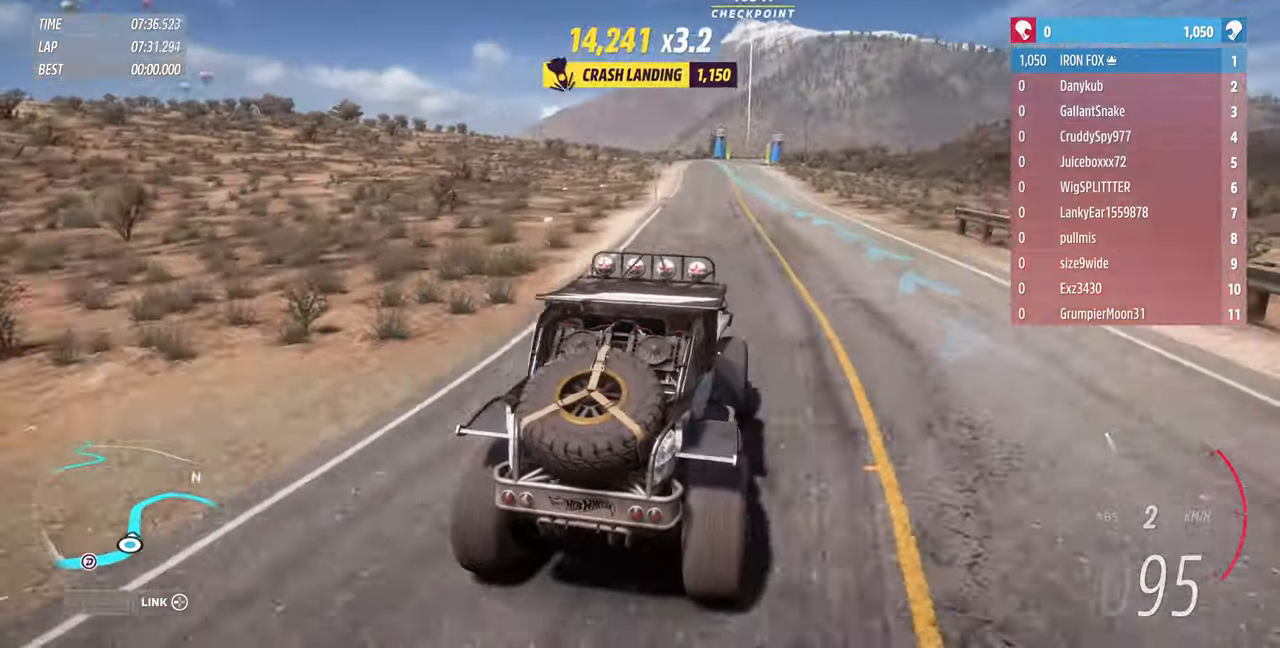
{"buttons": ["R2"], "left_stick": "up", "right_stick": "up", "events": [[167, "left_stick", "center"], [300, "left_stick", "up"]]}
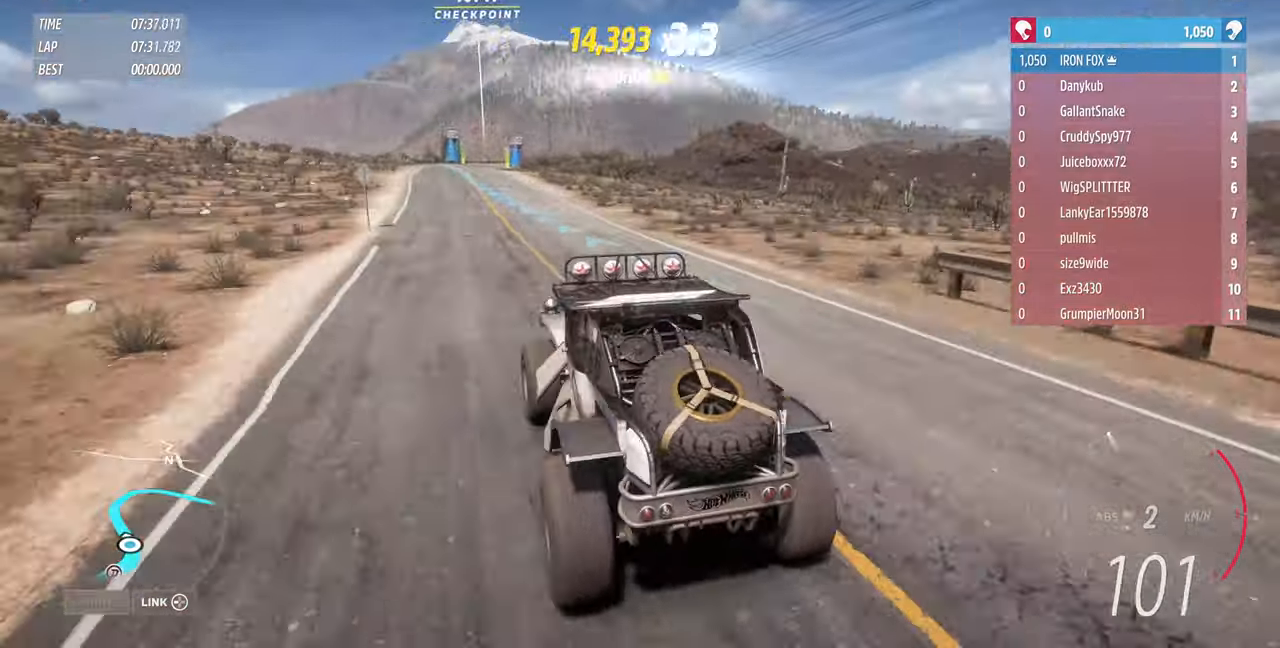
{"buttons": ["R2"], "left_stick": "up-left", "right_stick": "up", "events": [[33, "left_stick", "up-left"]]}
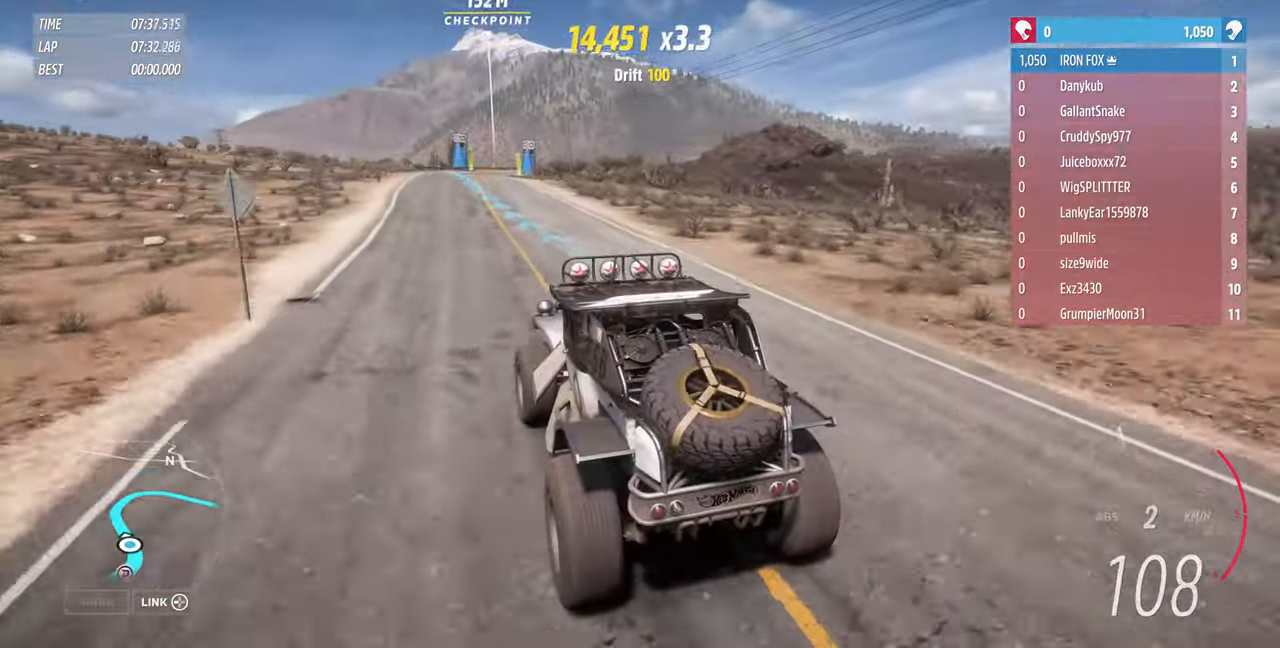
{"buttons": ["R2"], "left_stick": "up", "right_stick": "up", "events": [[233, "left_stick", "up"]]}
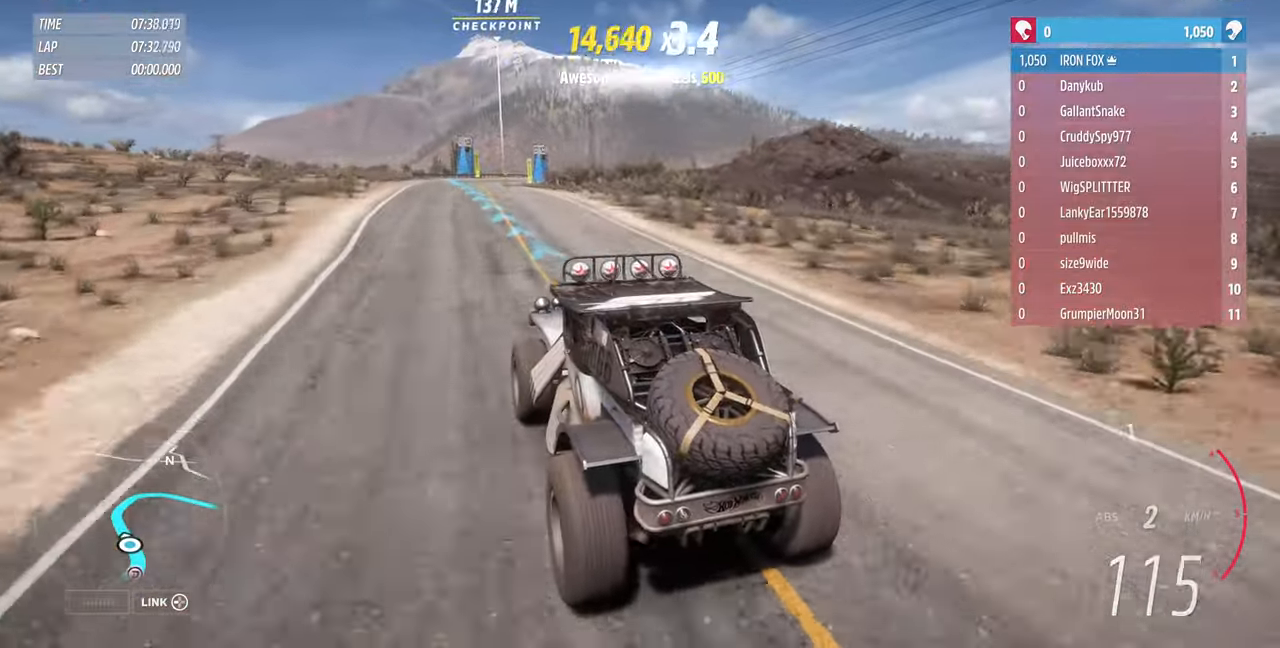
{"buttons": ["R2"], "left_stick": "center", "right_stick": "up", "events": [[233, "left_stick", "center"]]}
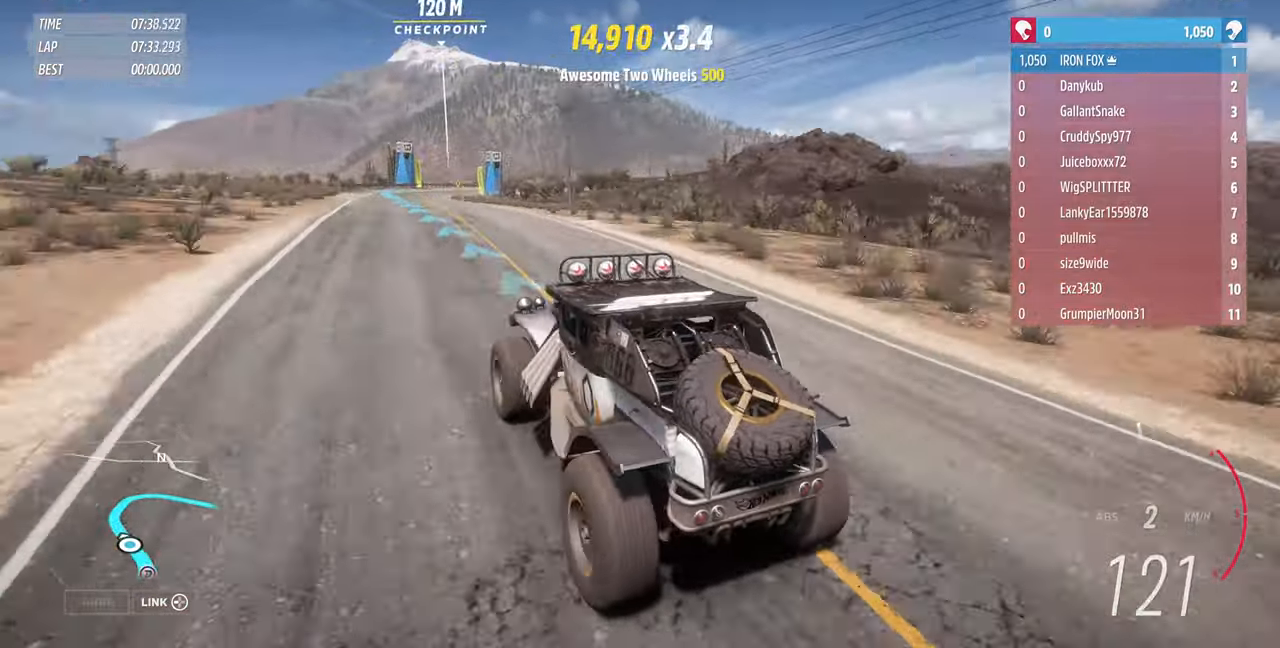
{"buttons": ["R2"], "left_stick": "up", "right_stick": "up", "events": [[200, "left_stick", "up-left"], [300, "left_stick", "up"]]}
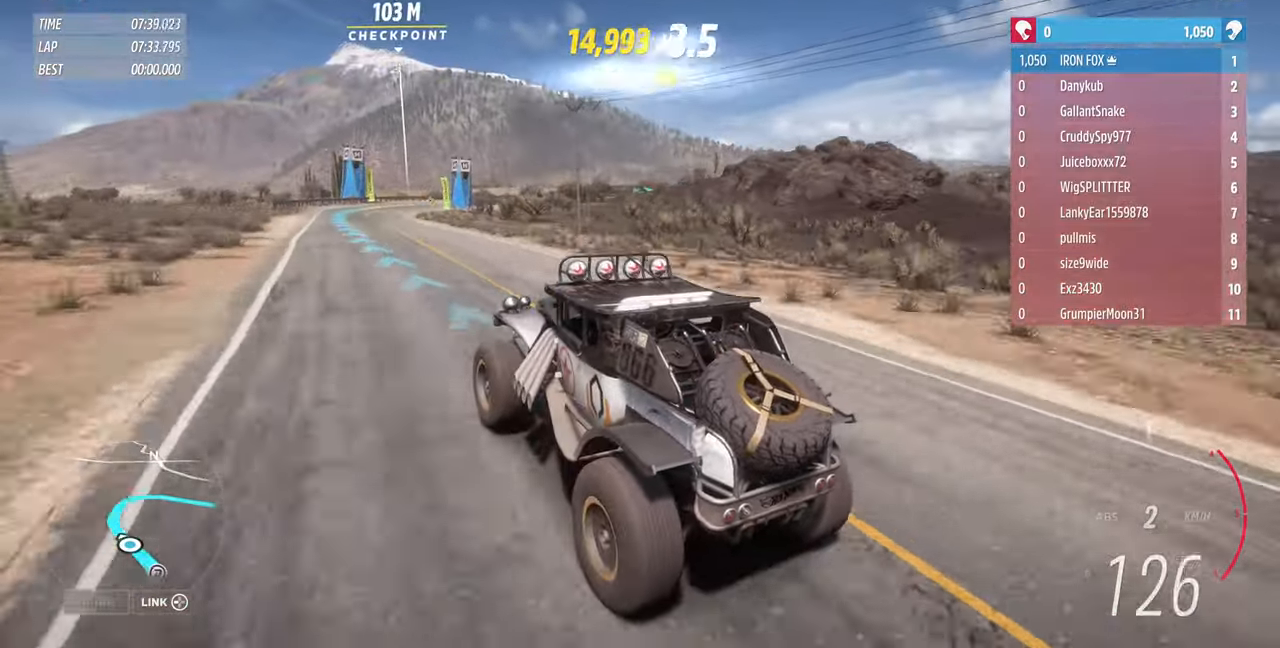
{"buttons": ["R2"], "left_stick": "up", "right_stick": "up", "events": []}
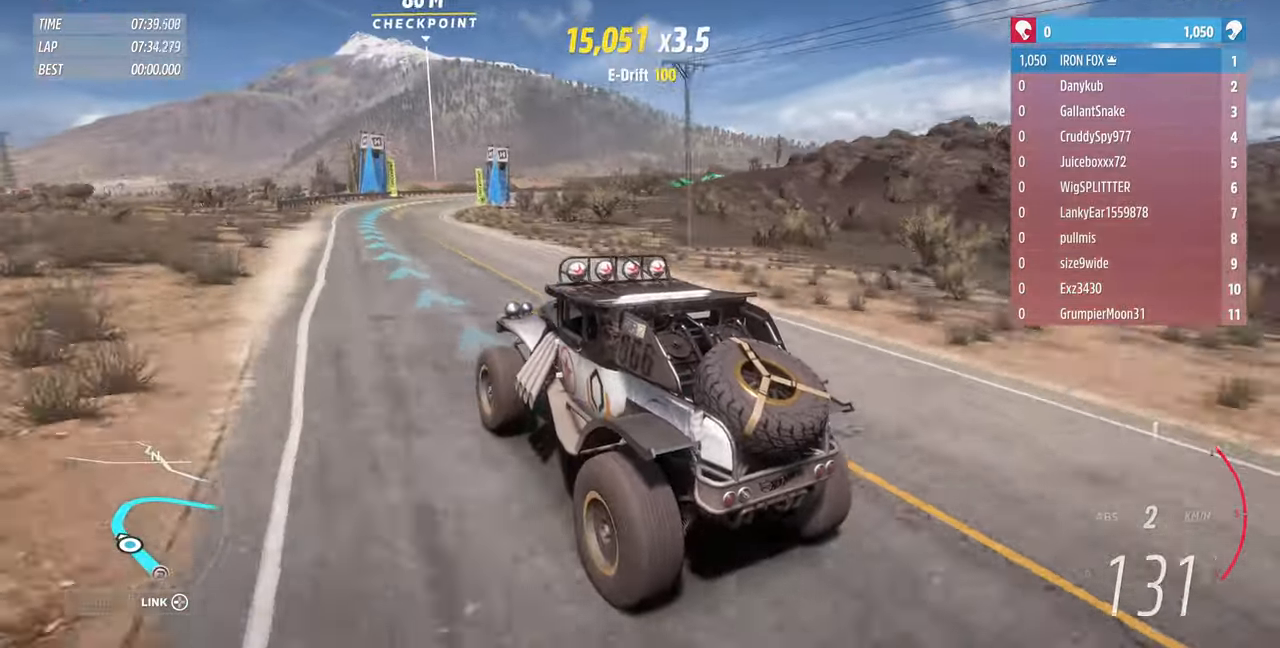
{"buttons": ["R2"], "left_stick": "up", "right_stick": "up", "events": []}
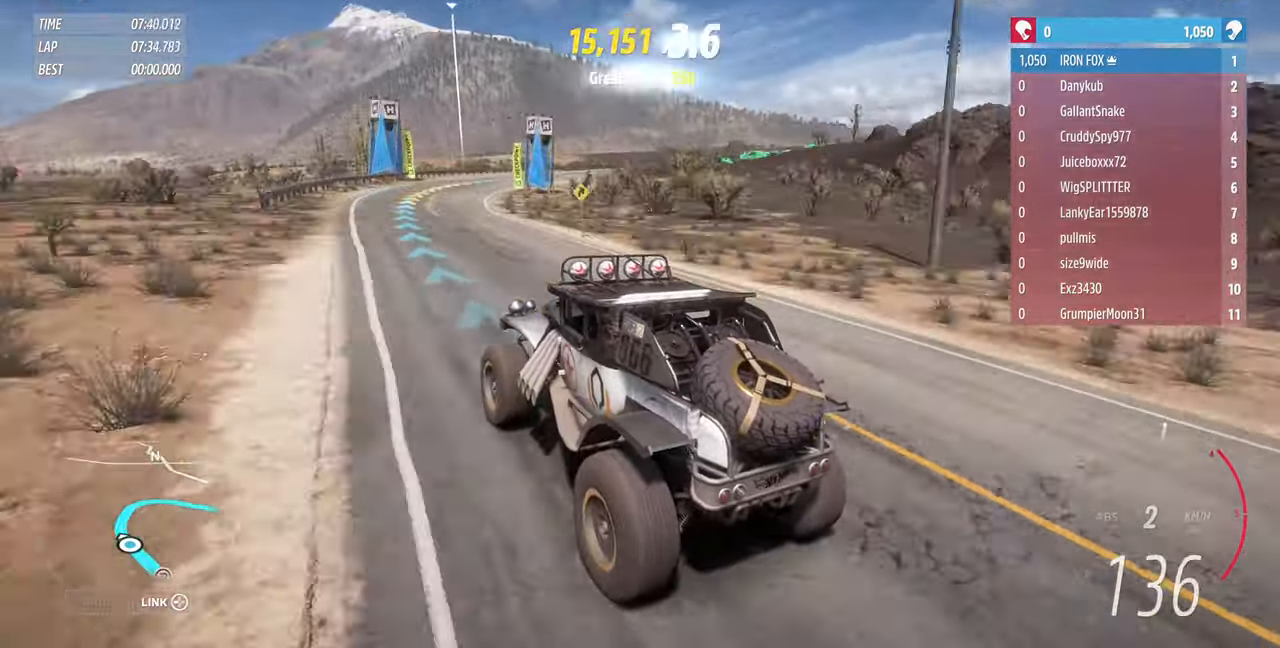
{"buttons": ["R2"], "left_stick": "up-right", "right_stick": "up", "events": [[267, "left_stick", "up-right"]]}
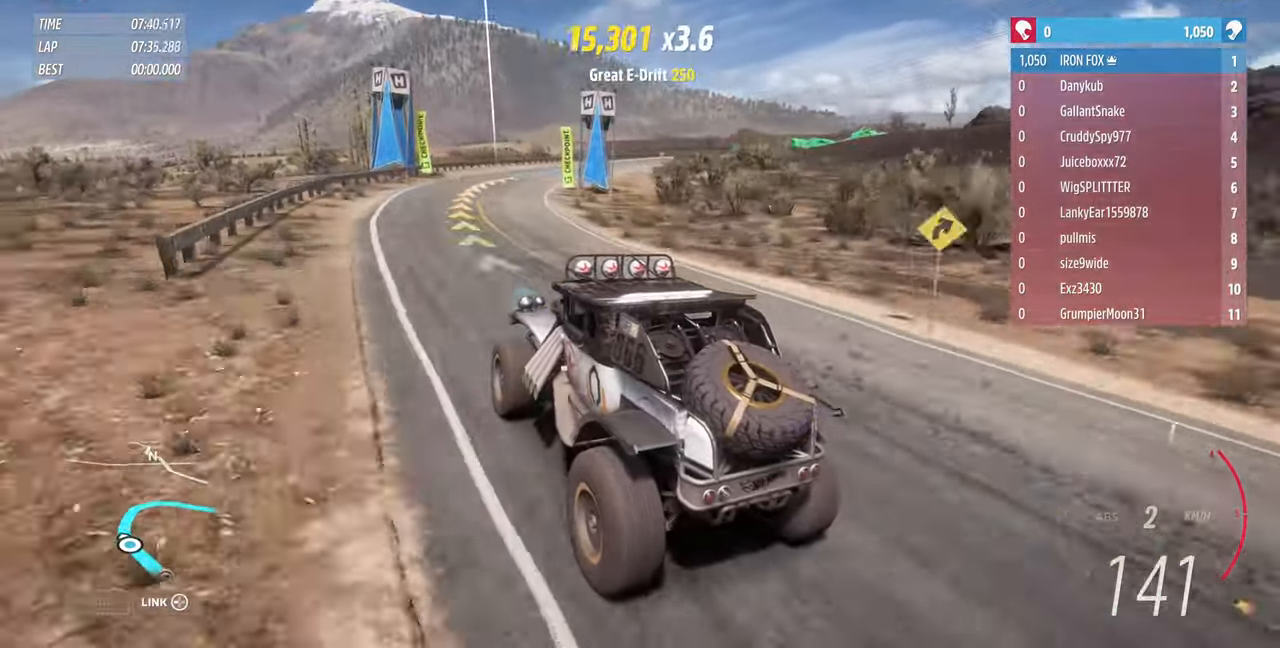
{"buttons": ["R2"], "left_stick": "up-right", "right_stick": "up", "events": []}
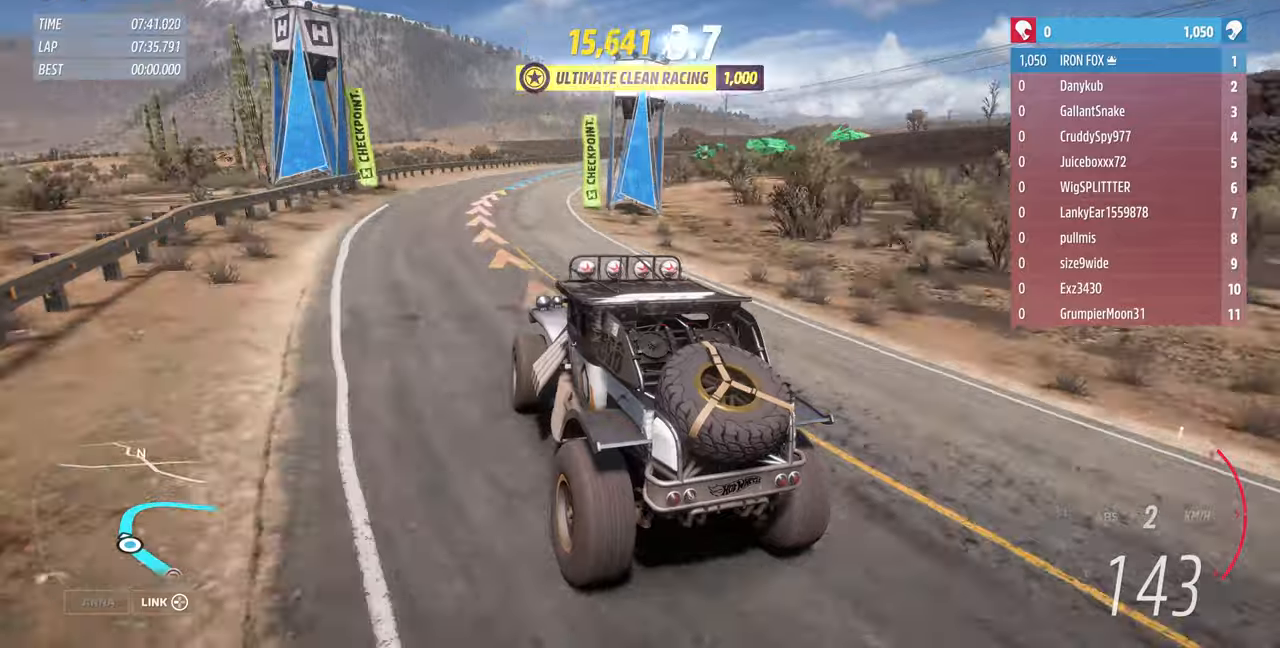
{"buttons": ["R2"], "left_stick": "up-right", "right_stick": "up", "events": []}
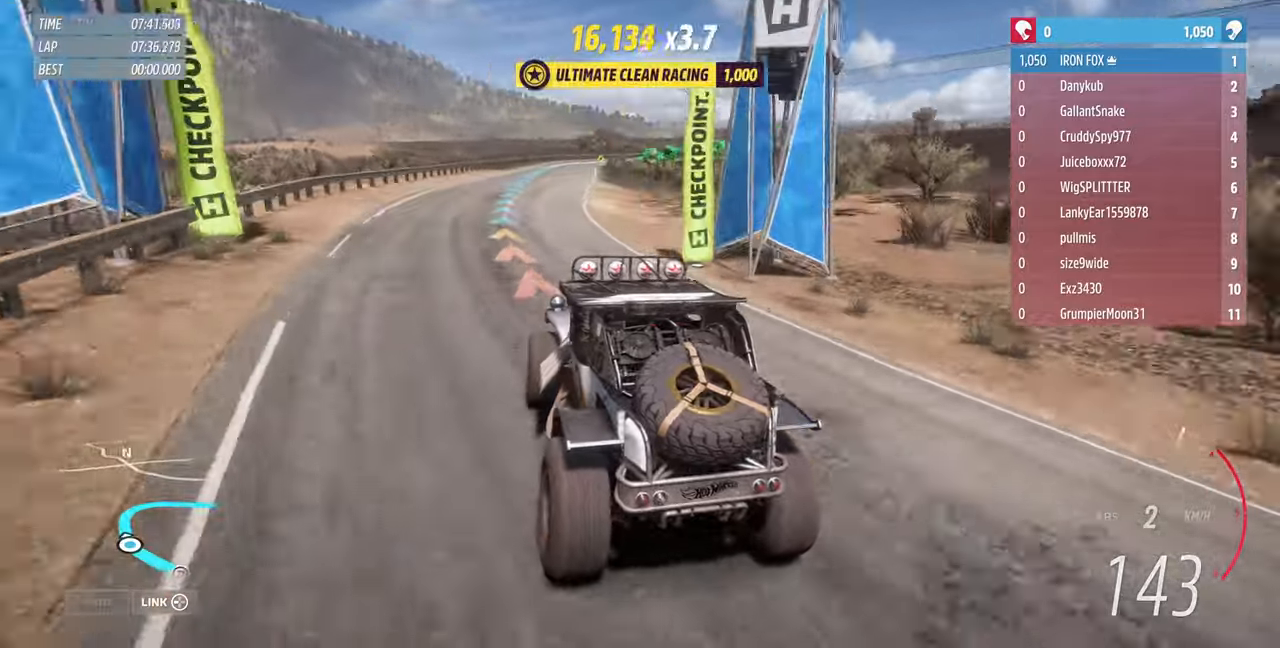
{"buttons": ["R2"], "left_stick": "up-left", "right_stick": "up", "events": [[233, "left_stick", "up"], [333, "left_stick", "up-left"]]}
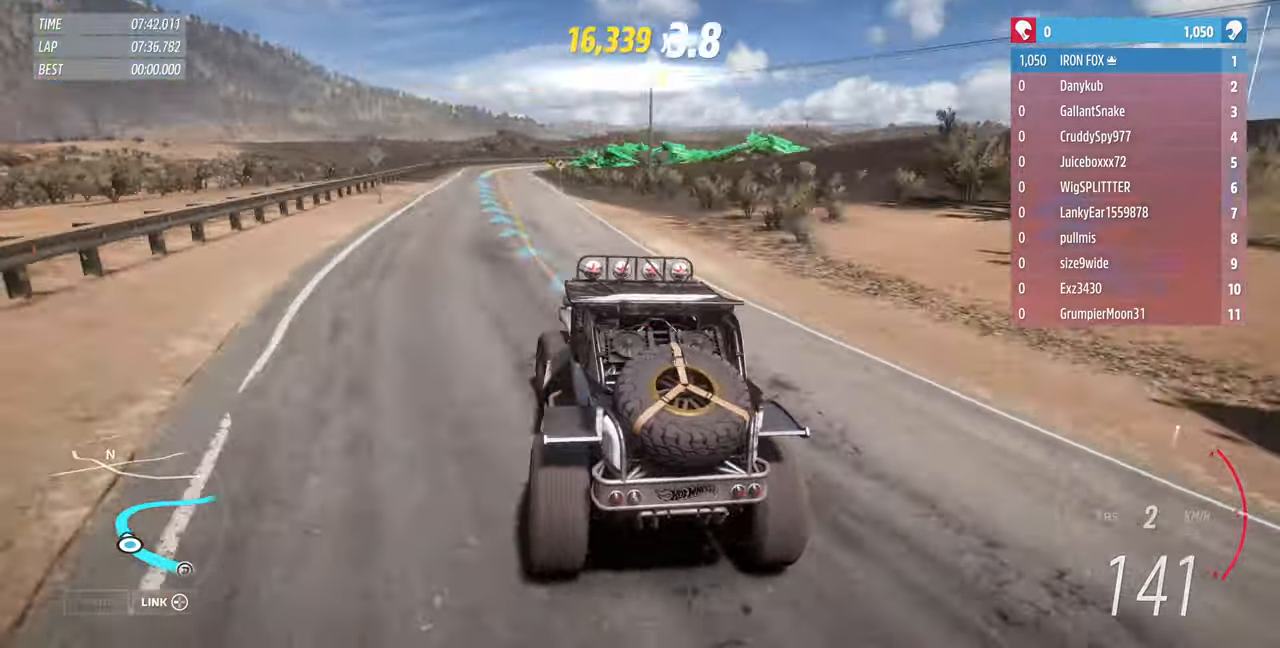
{"buttons": ["R2"], "left_stick": "up-right", "right_stick": "up", "events": [[233, "left_stick", "up-right"]]}
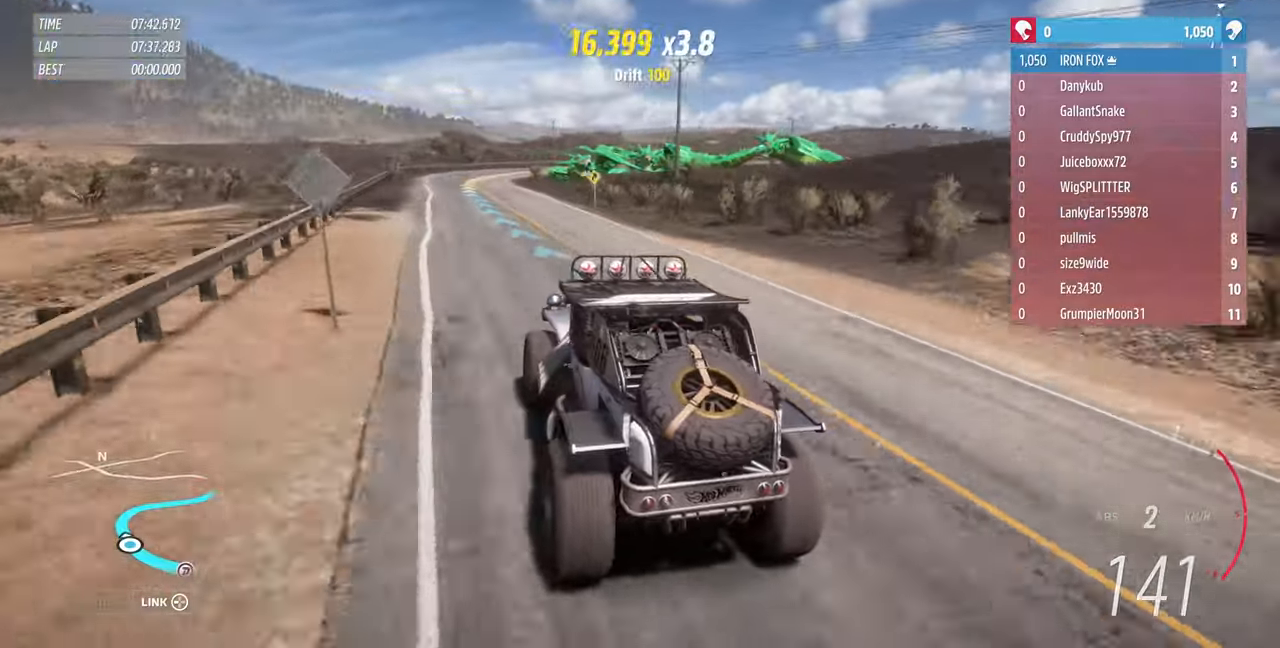
{"buttons": ["R2"], "left_stick": "up-right", "right_stick": "up", "events": [[166, "left_stick", "up"], [366, "left_stick", "up-right"]]}
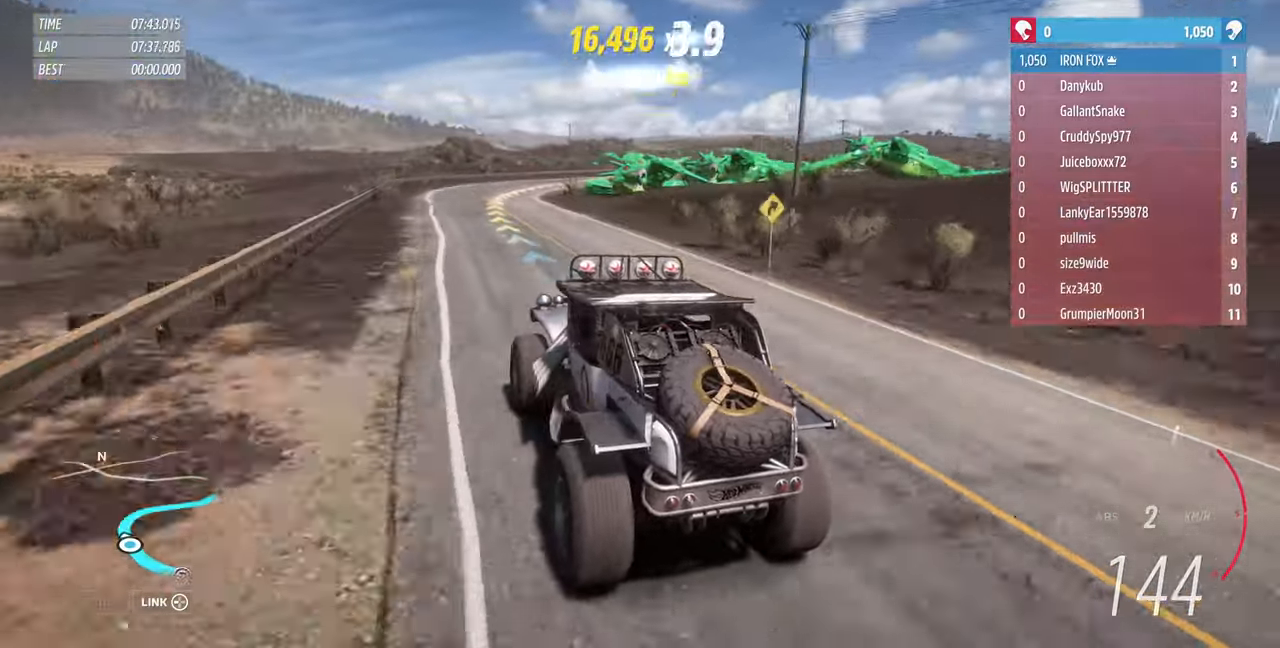
{"buttons": ["R2"], "left_stick": "up-right", "right_stick": "up", "events": []}
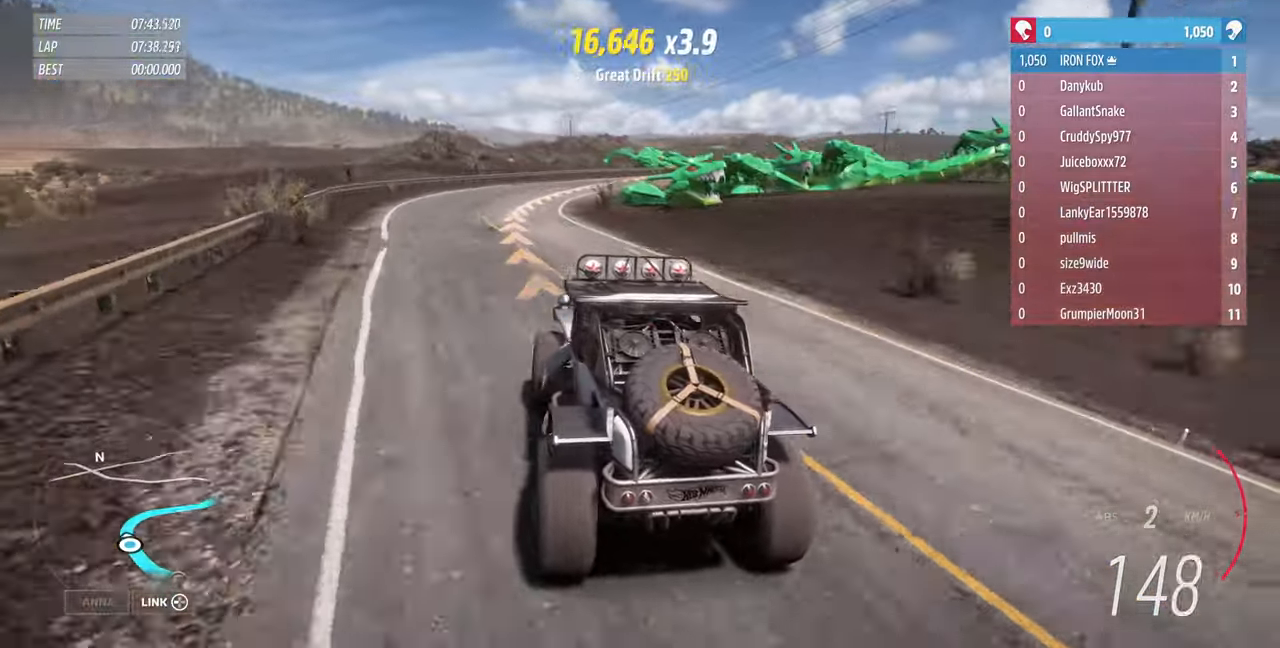
{"buttons": [], "left_stick": "up-right", "right_stick": "up", "events": [[233, "left_stick", "up-left"], [366, "CROSS", "down"], [366, "R2", "up"], [400, "left_stick", "up-right"], [500, "CROSS", "up"]]}
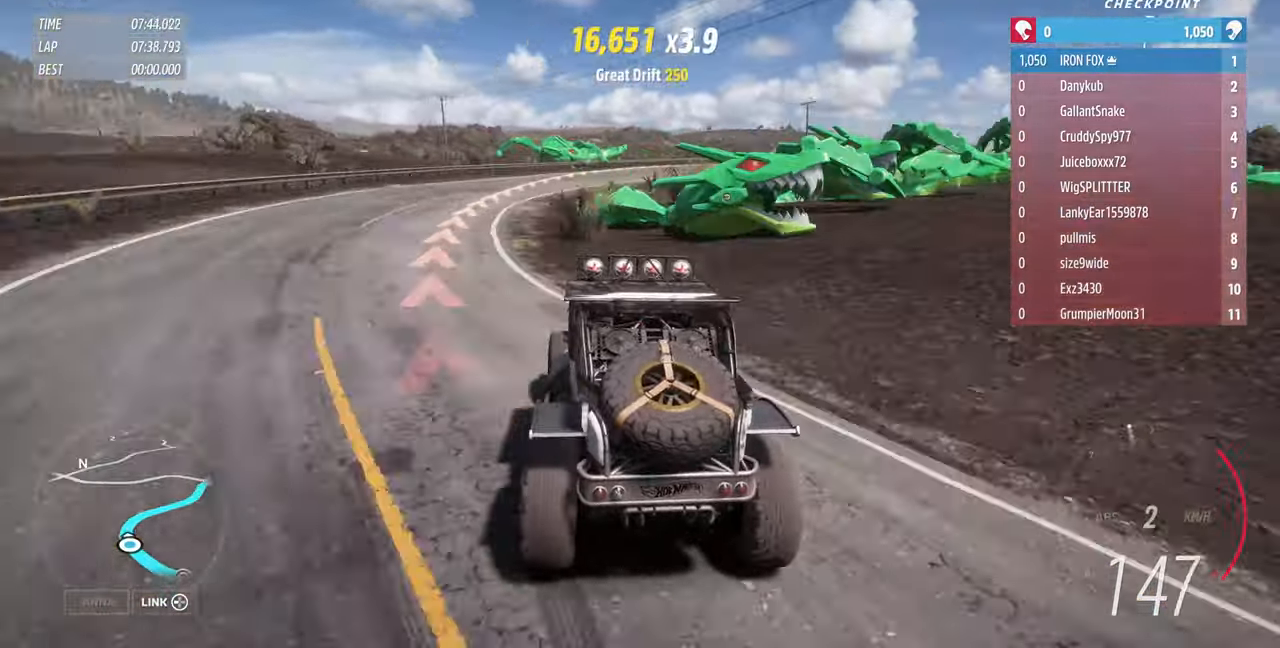
{"buttons": [], "left_stick": "up-right", "right_stick": "up", "events": [[200, "left_stick", "up-left"], [366, "left_stick", "up-right"]]}
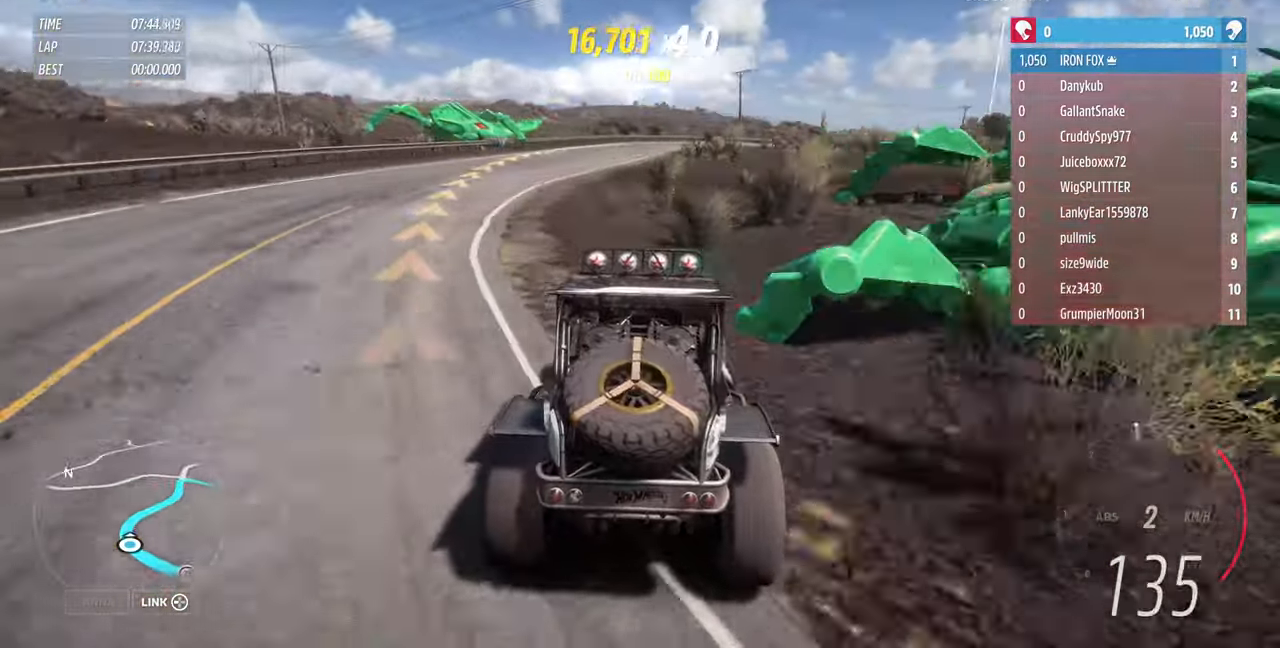
{"buttons": ["R2"], "left_stick": "up-right", "right_stick": "up", "events": [[200, "R2", "down"], [200, "left_stick", "up-left"], [300, "left_stick", "up-right"]]}
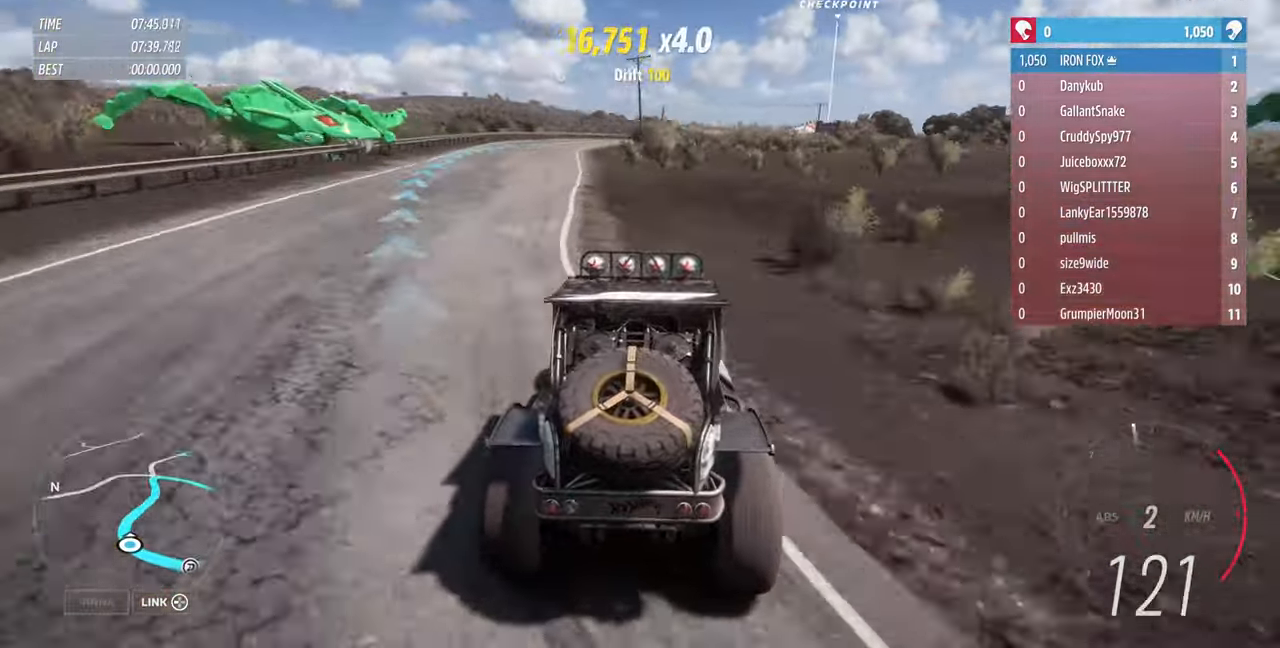
{"buttons": ["R2"], "left_stick": "left", "right_stick": "up", "events": [[300, "left_stick", "left"]]}
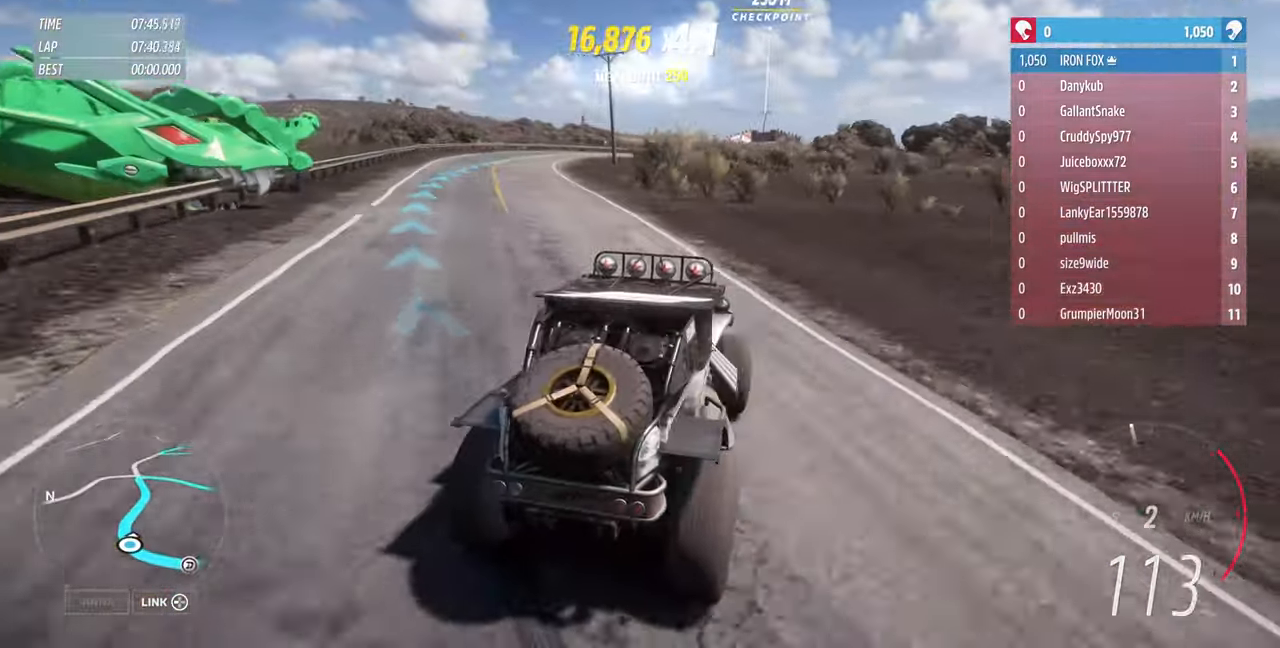
{"buttons": ["R2"], "left_stick": "right", "right_stick": "up", "events": [[433, "left_stick", "right"]]}
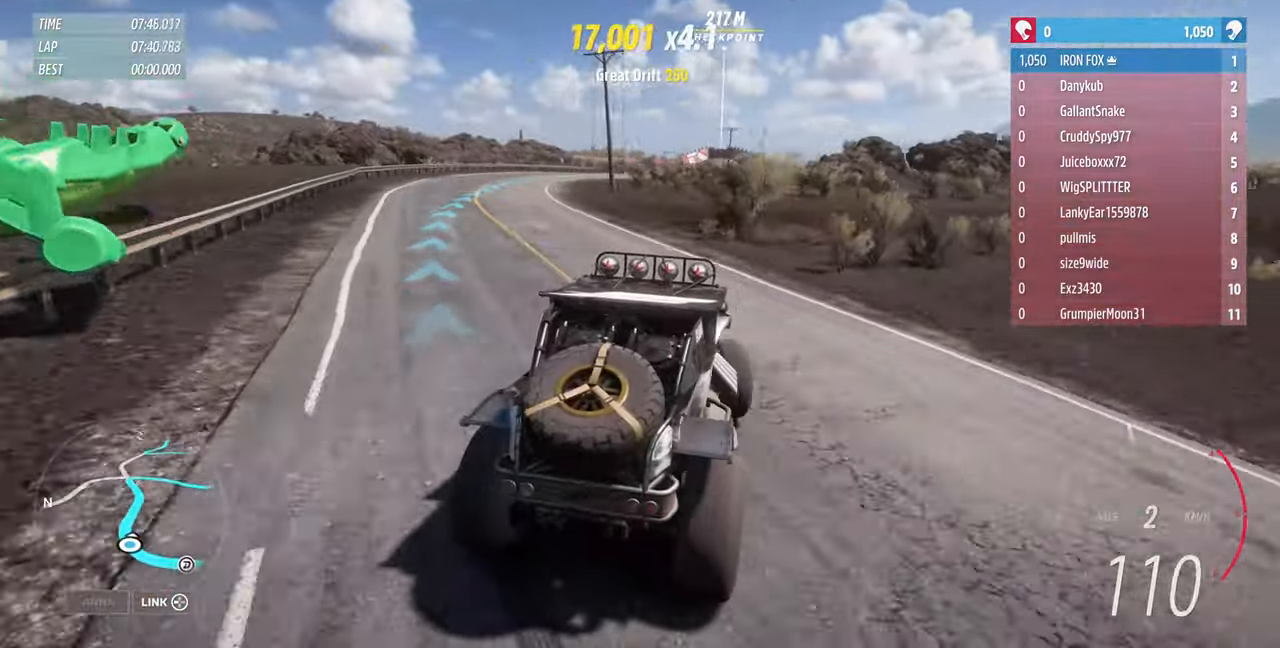
{"buttons": ["R2"], "left_stick": "up-left", "right_stick": "up", "events": [[500, "left_stick", "up-left"]]}
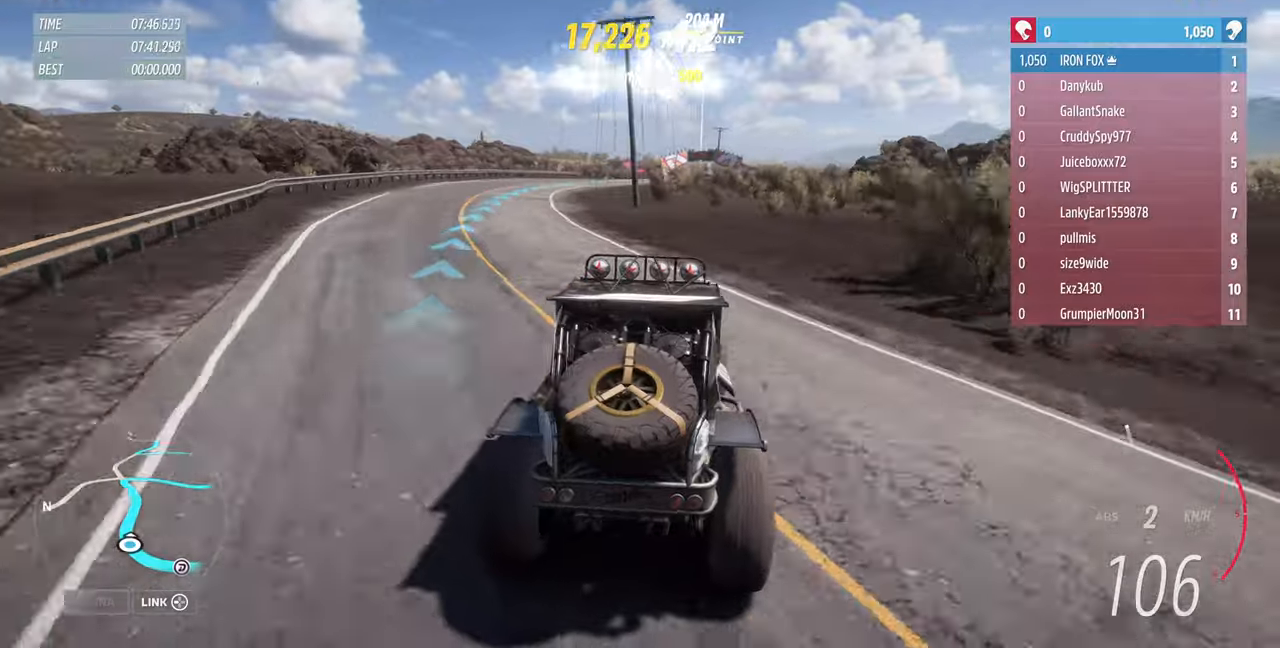
{"buttons": ["R2"], "left_stick": "up-right", "right_stick": "up", "events": [[267, "left_stick", "up-right"]]}
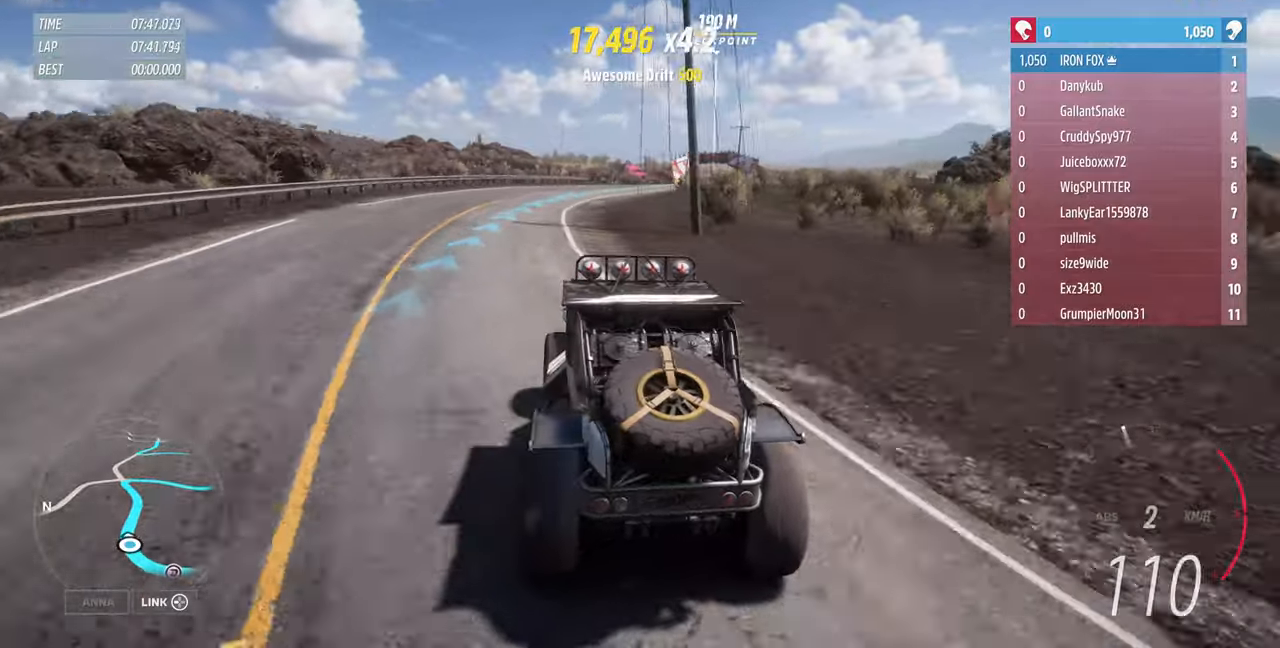
{"buttons": ["R2"], "left_stick": "up-right", "right_stick": "up", "events": []}
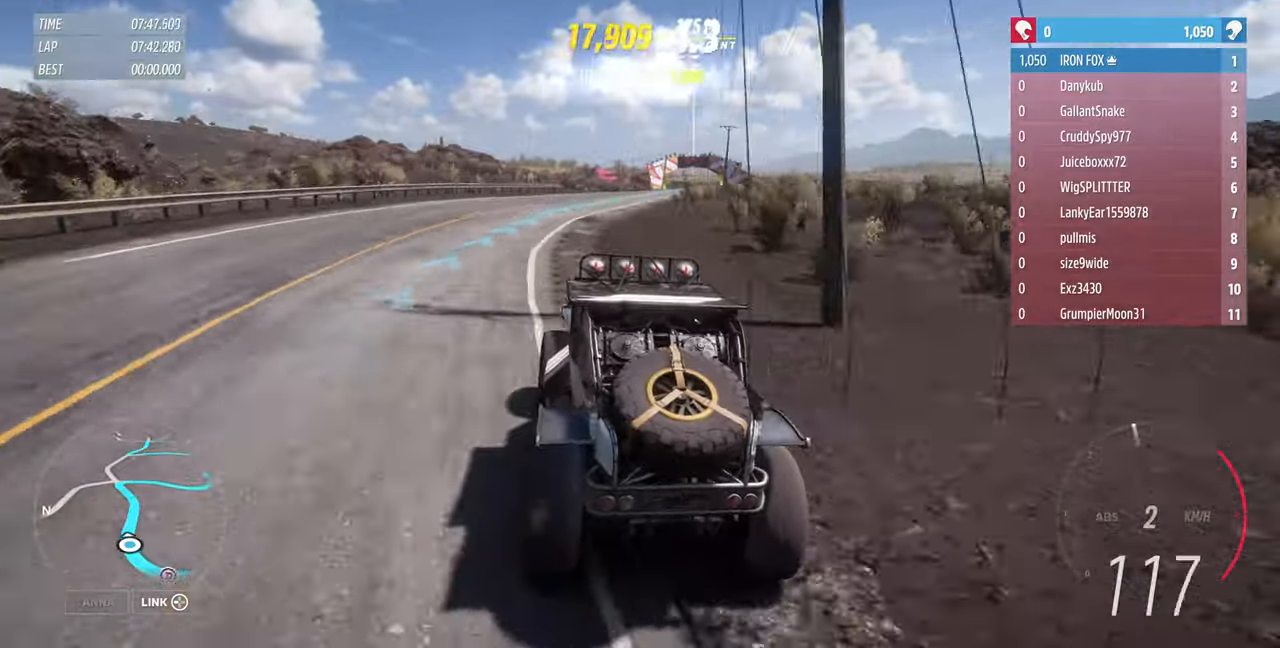
{"buttons": ["R2"], "left_stick": "up", "right_stick": "up", "events": [[167, "left_stick", "up"]]}
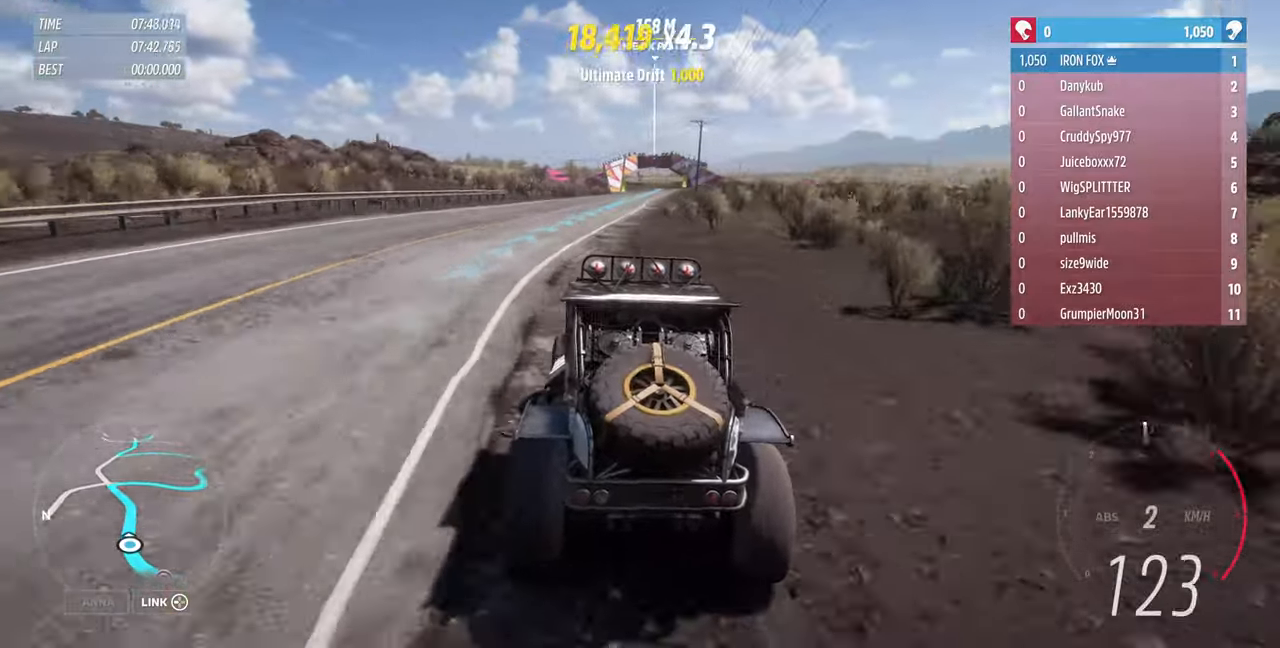
{"buttons": ["R2"], "left_stick": "up", "right_stick": "up", "events": []}
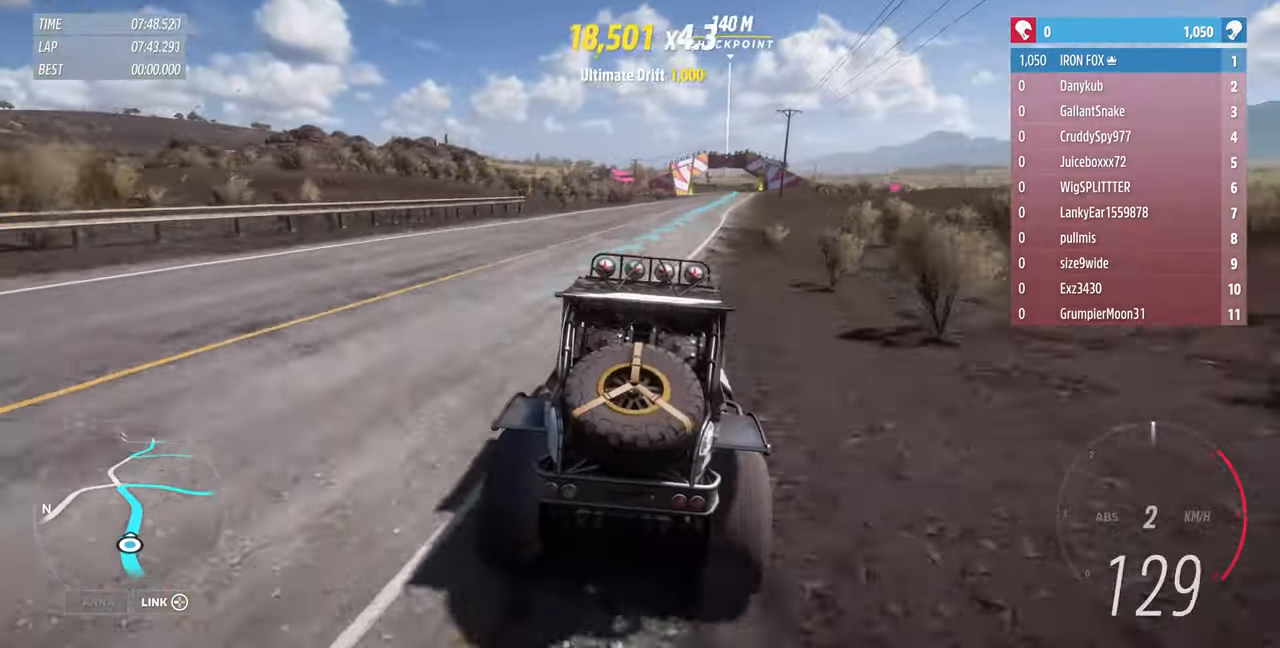
{"buttons": ["R2"], "left_stick": "up", "right_stick": "up", "events": []}